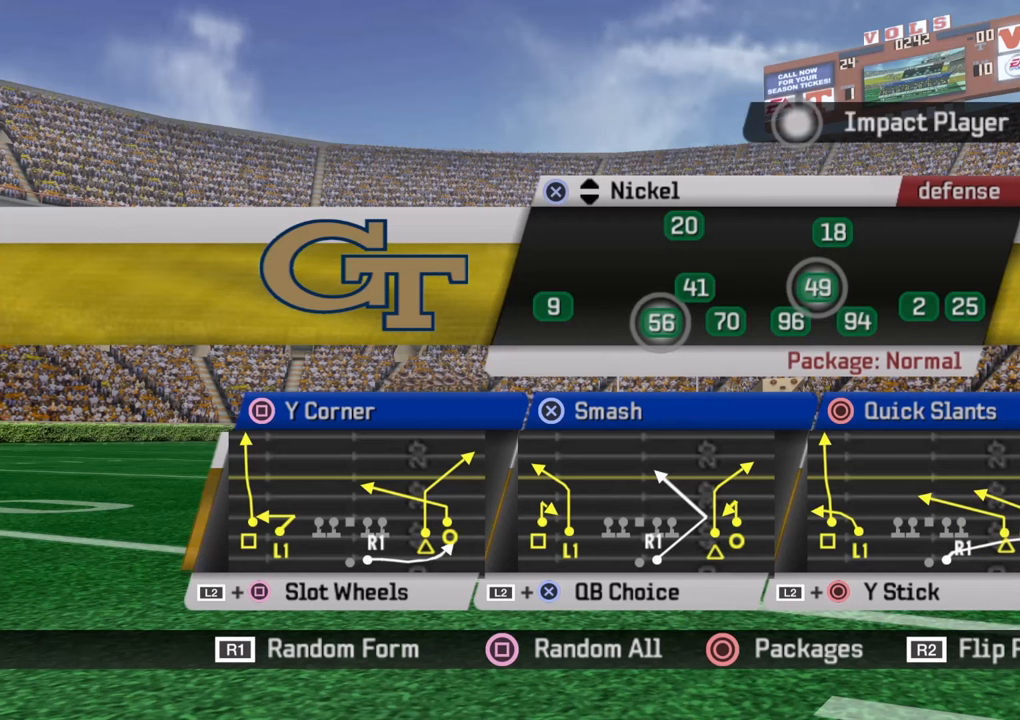
Gameplay with a controller (PlayStation layout); each line is a JSON object with the inputs held at the frame after it. "events" lists button and stick changes between this image and that frame as [ms after this image, input, new state], when the widget could be followed in between.
{"buttons": ["CROSS"], "left_stick": "center", "right_stick": "center", "events": [[483, "CROSS", "down"]]}
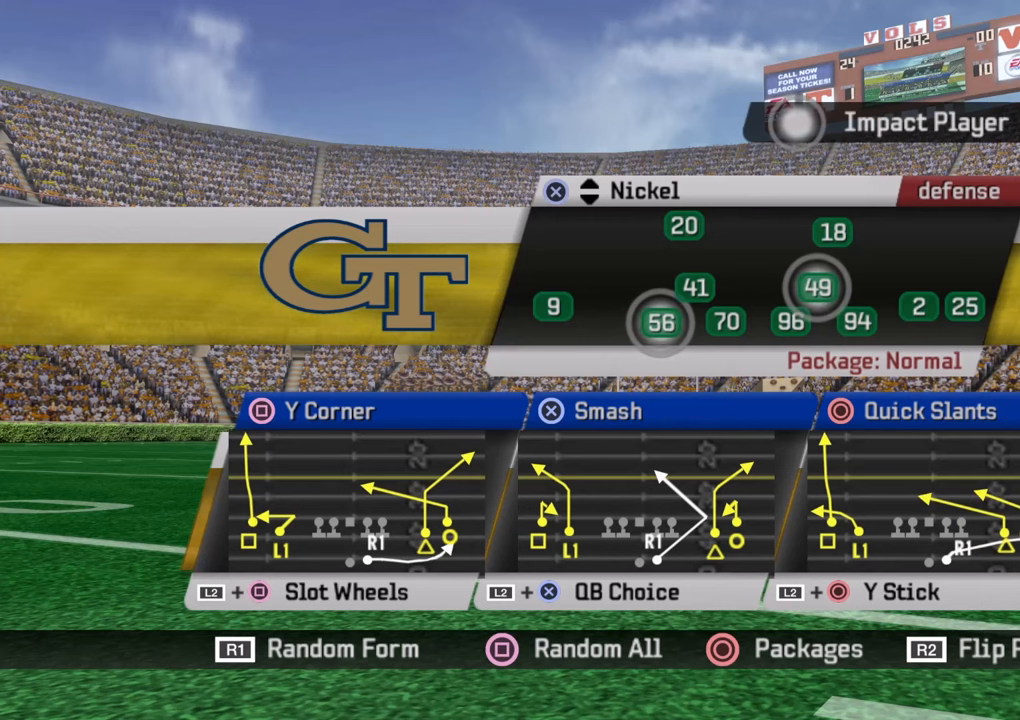
{"buttons": [], "left_stick": "center", "right_stick": "center", "events": [[166, "CROSS", "up"]]}
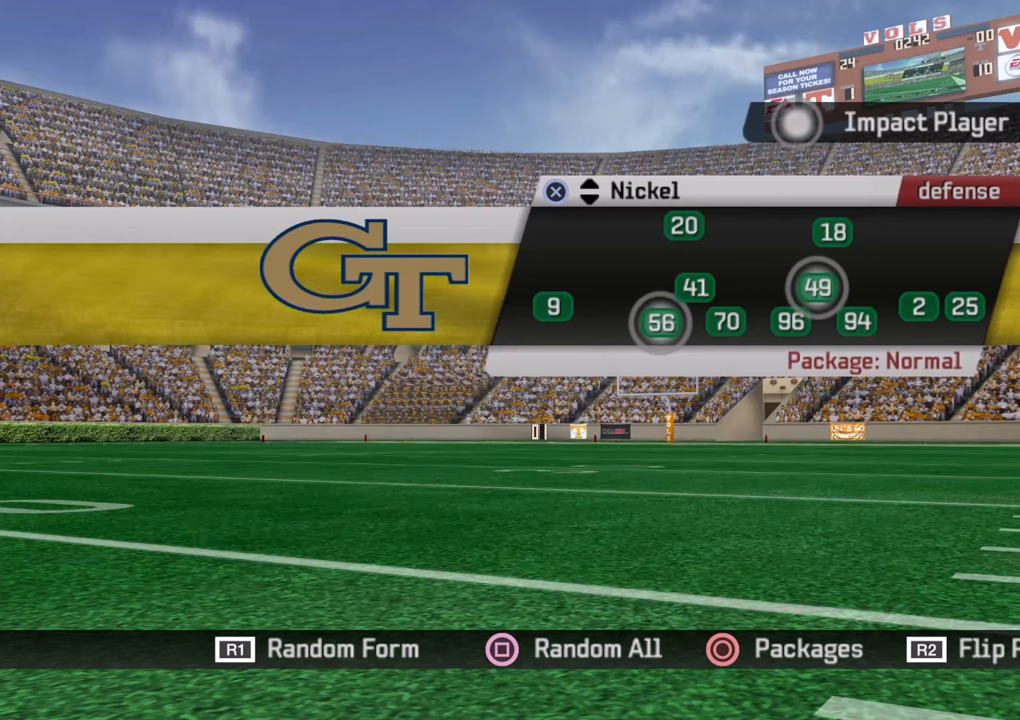
{"buttons": [], "left_stick": "center", "right_stick": "center", "events": [[133, "CROSS", "down"], [316, "CROSS", "up"]]}
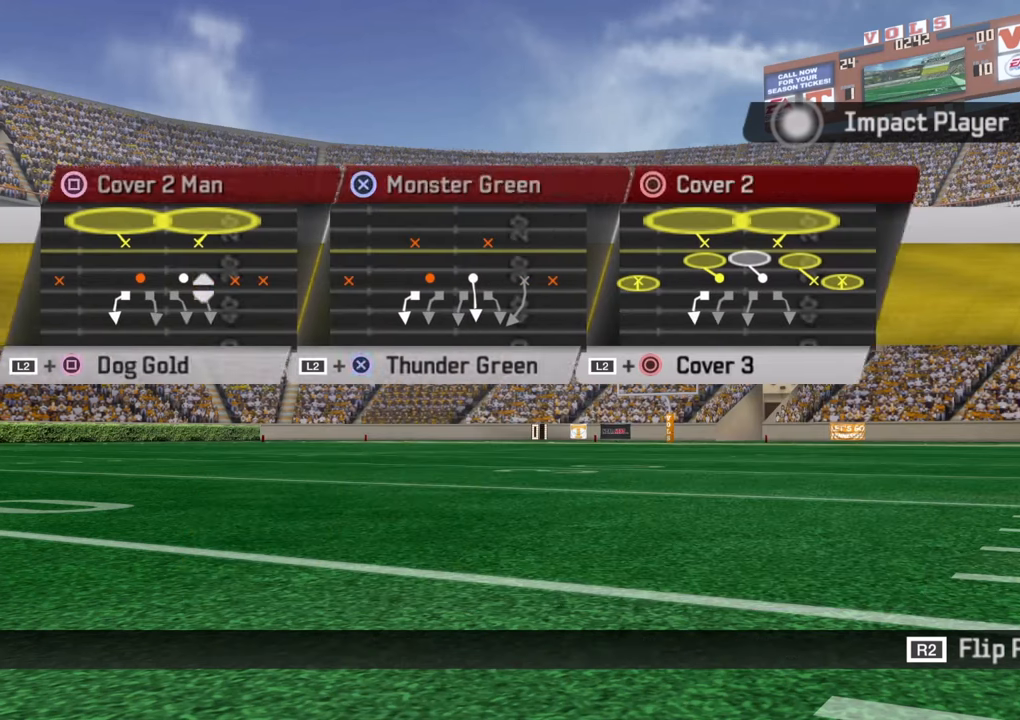
{"buttons": [], "left_stick": "center", "right_stick": "center", "events": []}
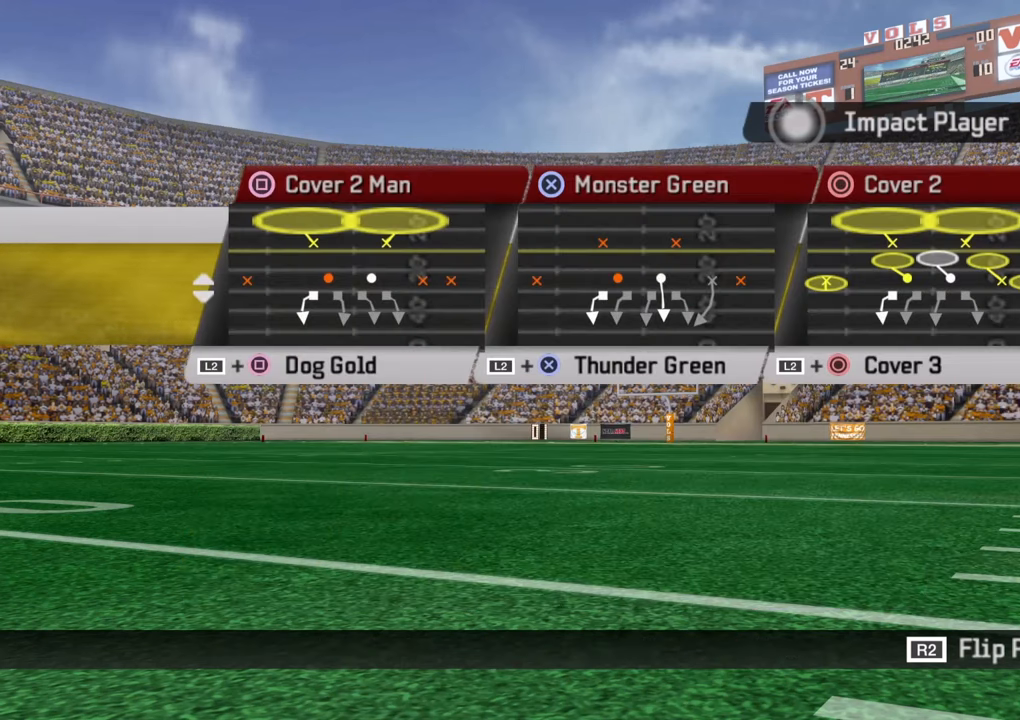
{"buttons": [], "left_stick": "center", "right_stick": "center", "events": [[150, "DPAD_DOWN", "down"], [316, "DPAD_DOWN", "up"]]}
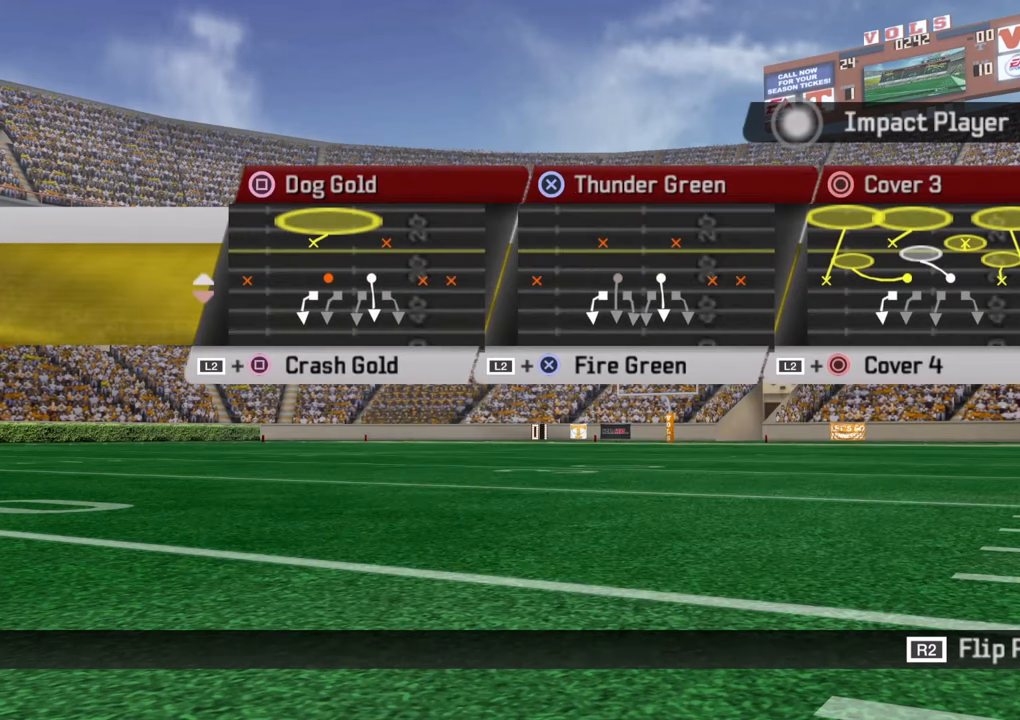
{"buttons": [], "left_stick": "center", "right_stick": "center", "events": [[183, "DPAD_DOWN", "down"], [350, "DPAD_DOWN", "up"]]}
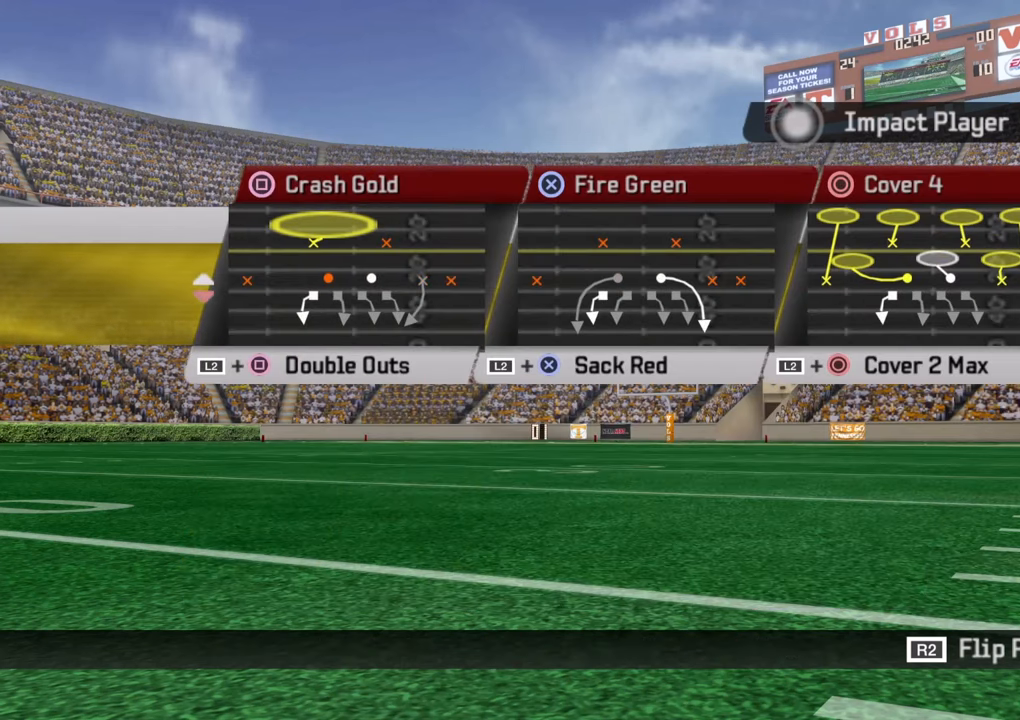
{"buttons": [], "left_stick": "center", "right_stick": "center", "events": []}
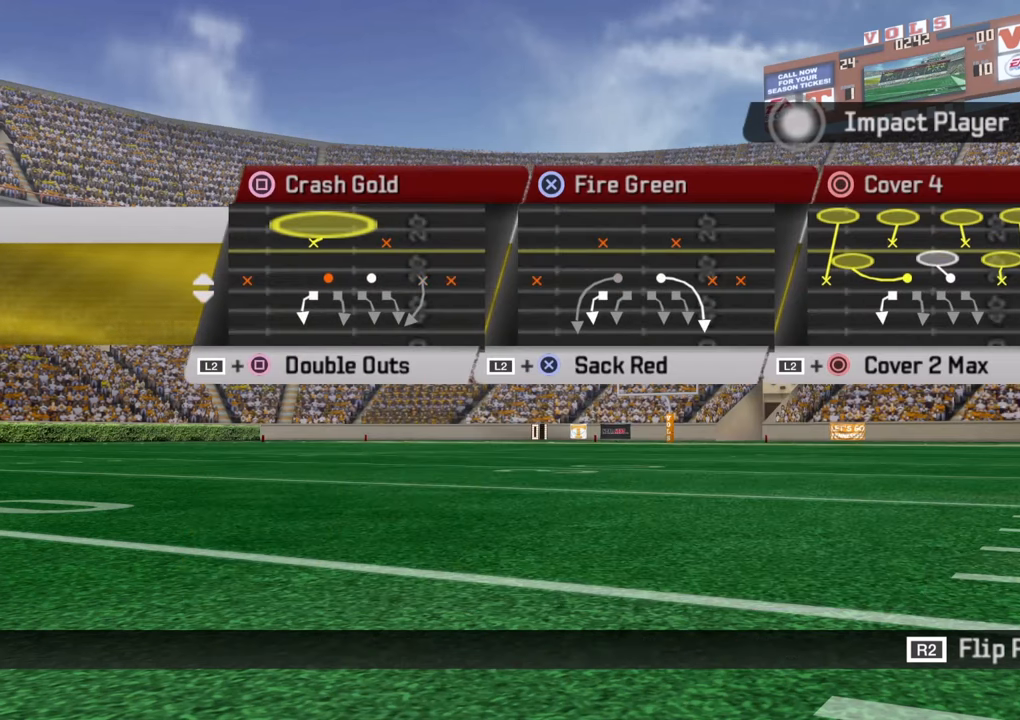
{"buttons": [], "left_stick": "center", "right_stick": "center", "events": [[283, "CIRCLE", "down"], [433, "CIRCLE", "up"]]}
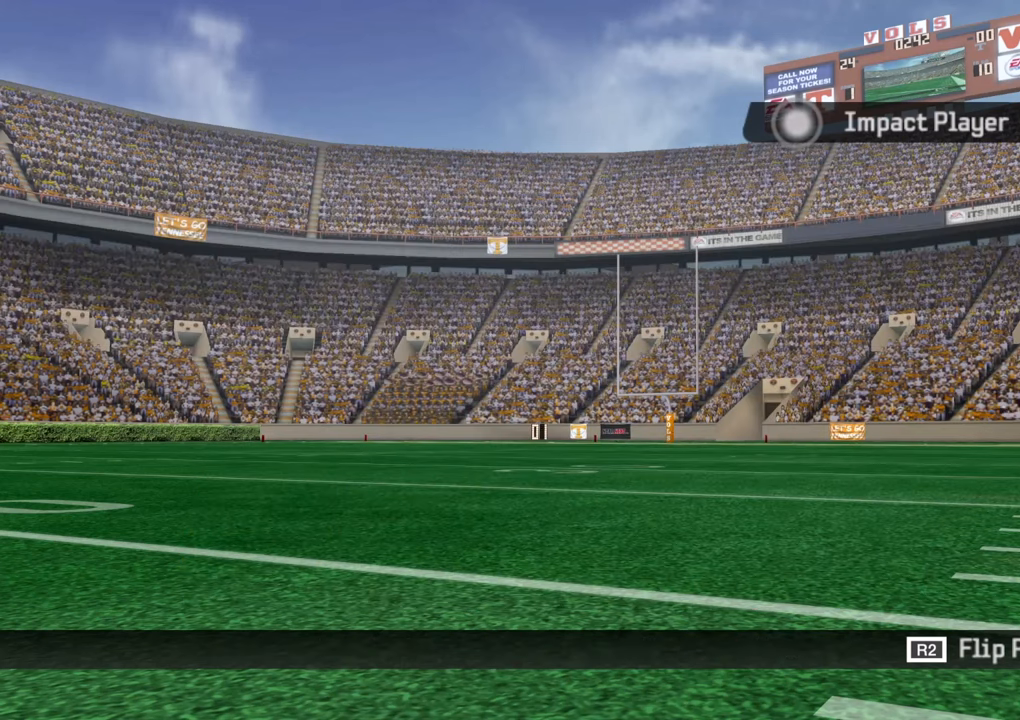
{"buttons": [], "left_stick": "center", "right_stick": "center", "events": []}
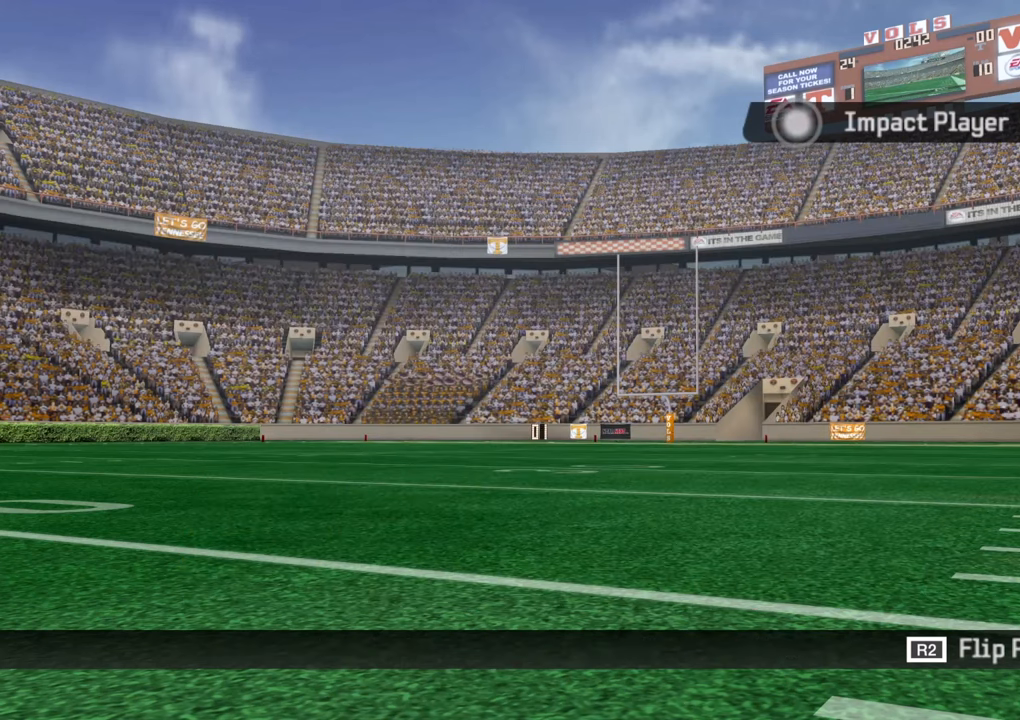
{"buttons": [], "left_stick": "center", "right_stick": "center", "events": []}
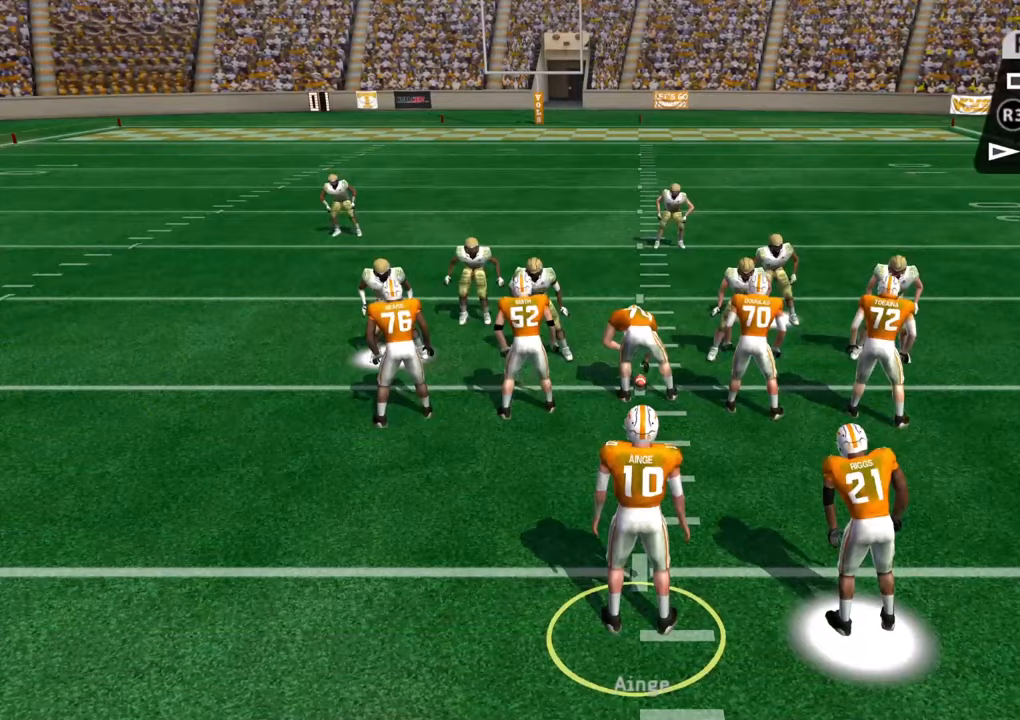
{"buttons": [], "left_stick": "center", "right_stick": "center", "events": []}
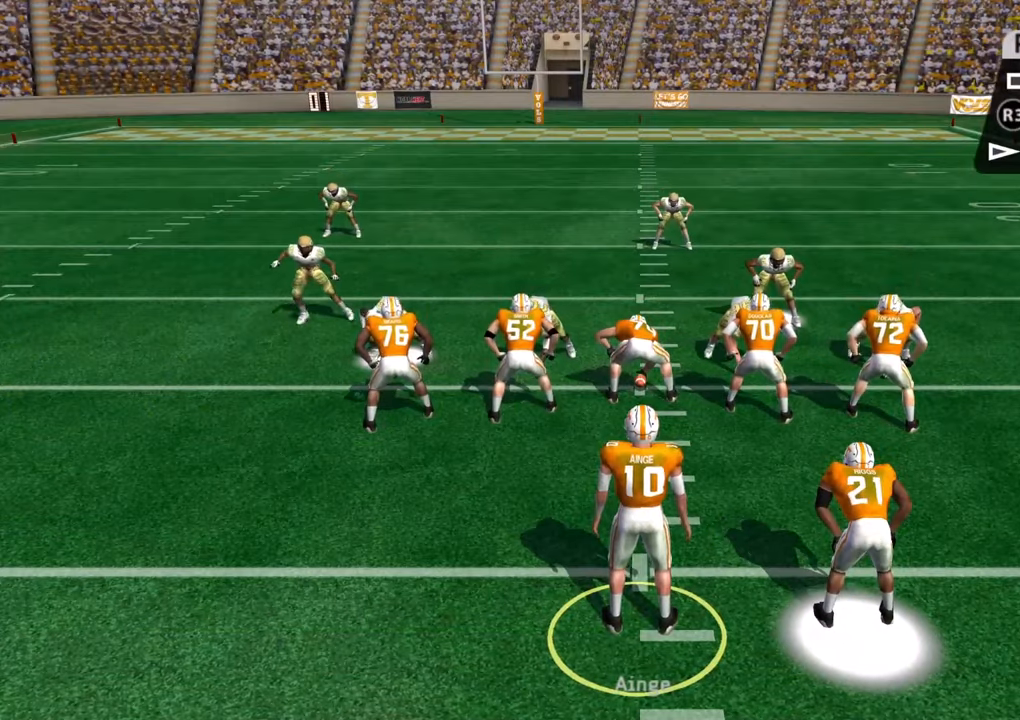
{"buttons": [], "left_stick": "center", "right_stick": "center", "events": []}
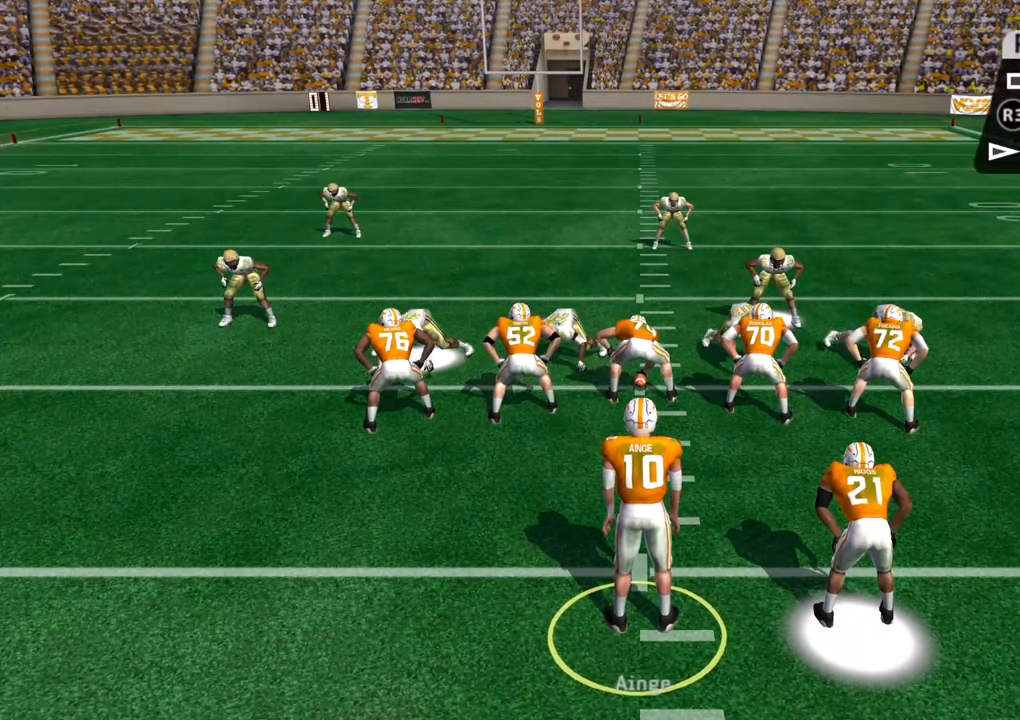
{"buttons": [], "left_stick": "center", "right_stick": "center", "events": []}
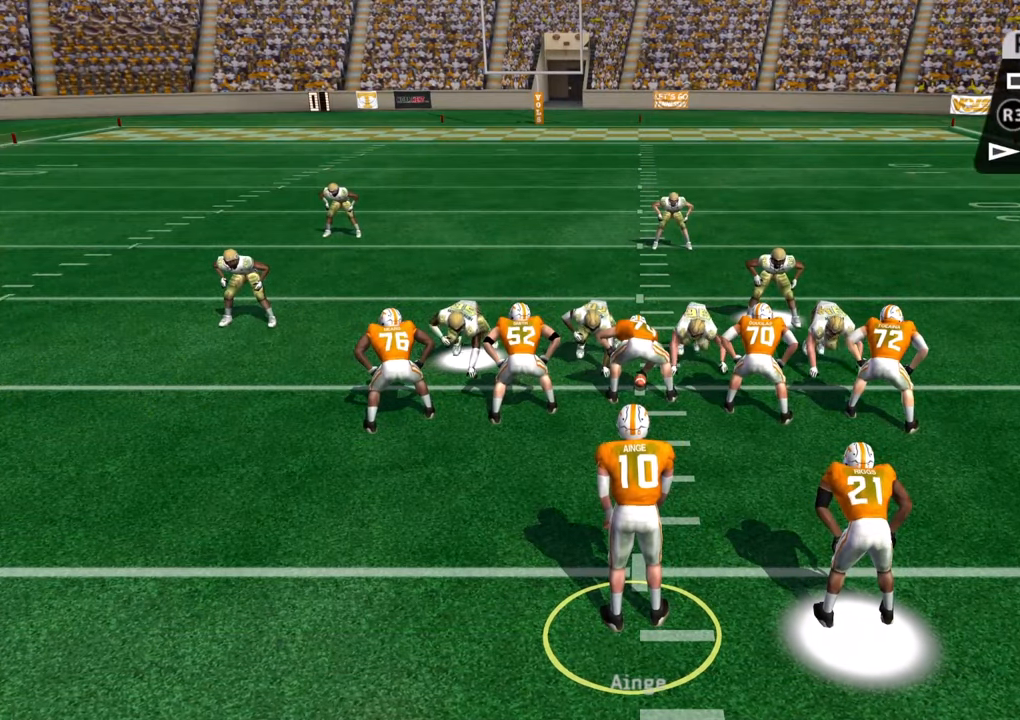
{"buttons": [], "left_stick": "center", "right_stick": "center", "events": []}
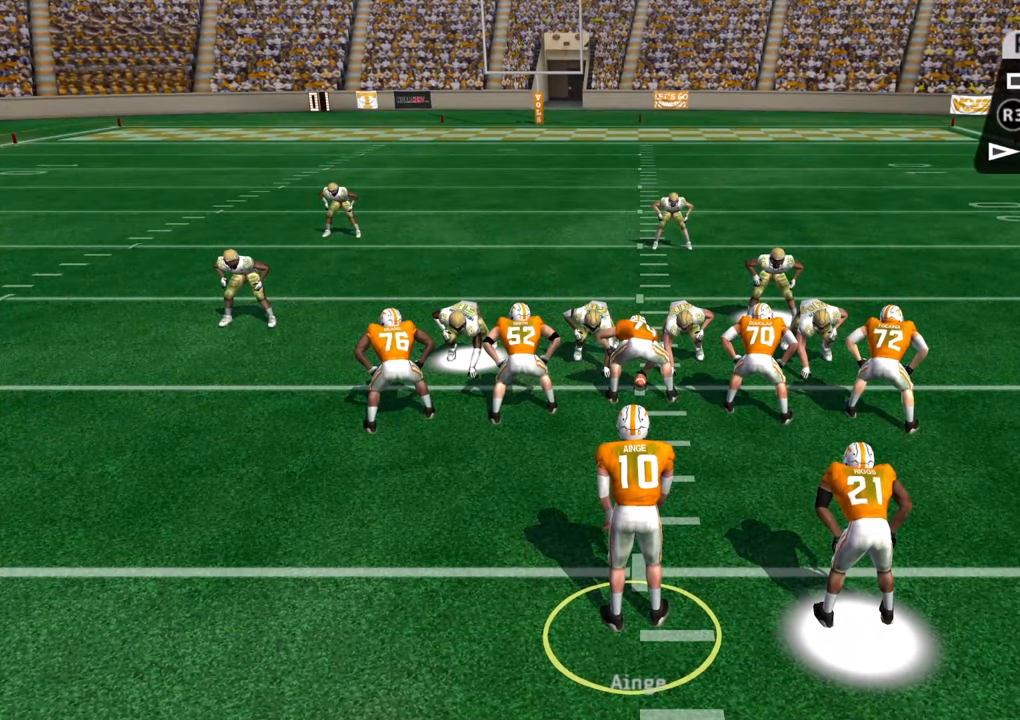
{"buttons": [], "left_stick": "center", "right_stick": "center", "events": [[267, "CROSS", "down"], [483, "CROSS", "up"]]}
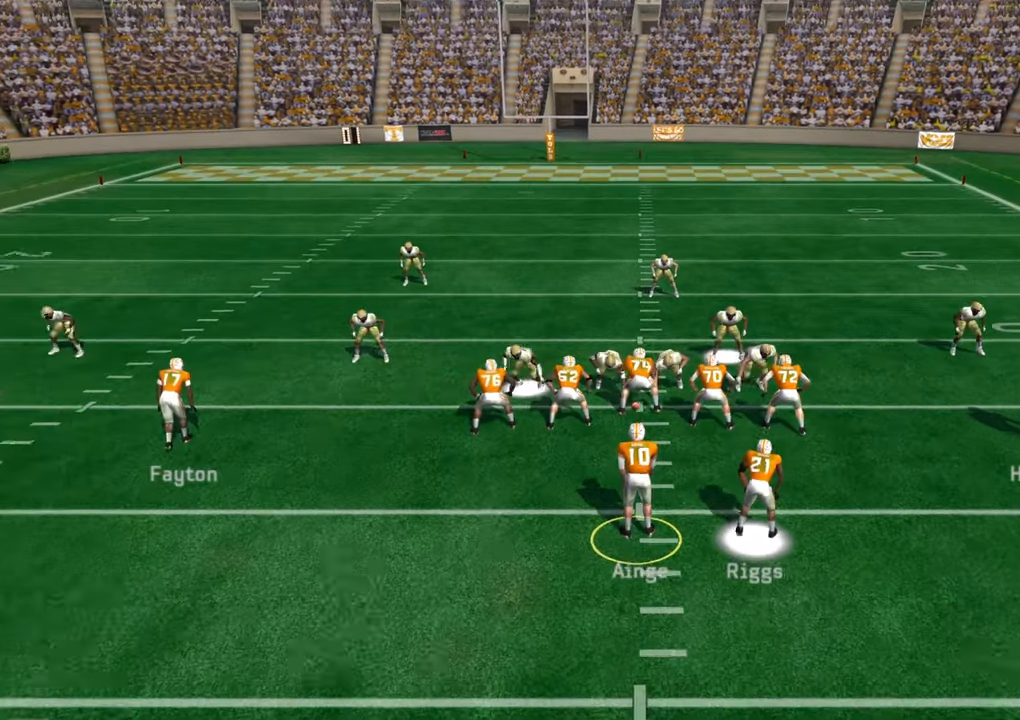
{"buttons": [], "left_stick": "down-right", "right_stick": "center", "events": [[500, "left_stick", "down-right"]]}